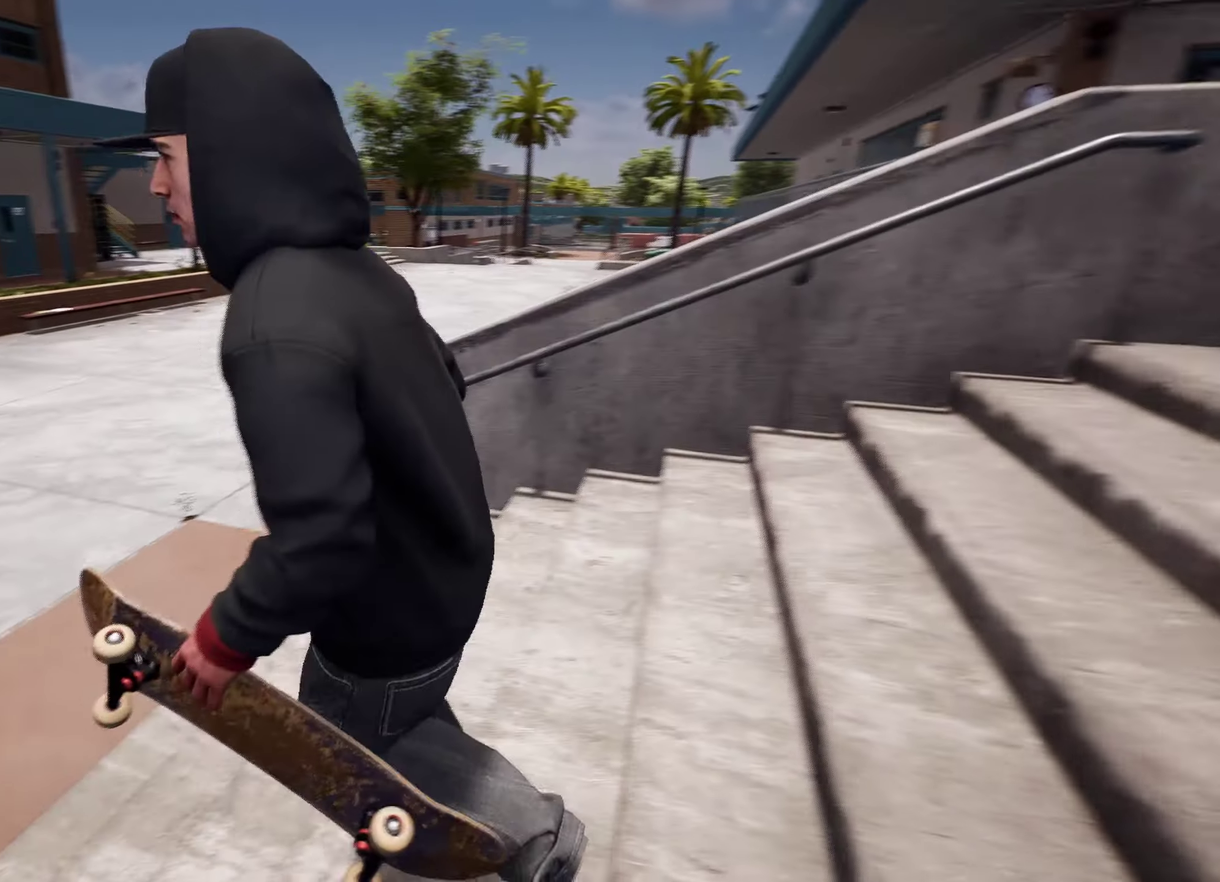
Gameplay with a controller (Xbox layout); each line is a JSON object with the inputs held at the frame after it (dt_ms = milliseconds from this image to that frame). "events" lists button and stick changes between this image and that frame as [ms after this image, input, new state], when the widget could be followed in between. This overlay highlights the sticks when they move; stick clicks (L3 R3) are not distinguishable. Not read: DPAD_UP L3 R3.
{"dt_ms": 500, "buttons": ["A"], "left_stick": "up-right", "right_stick": "center"}
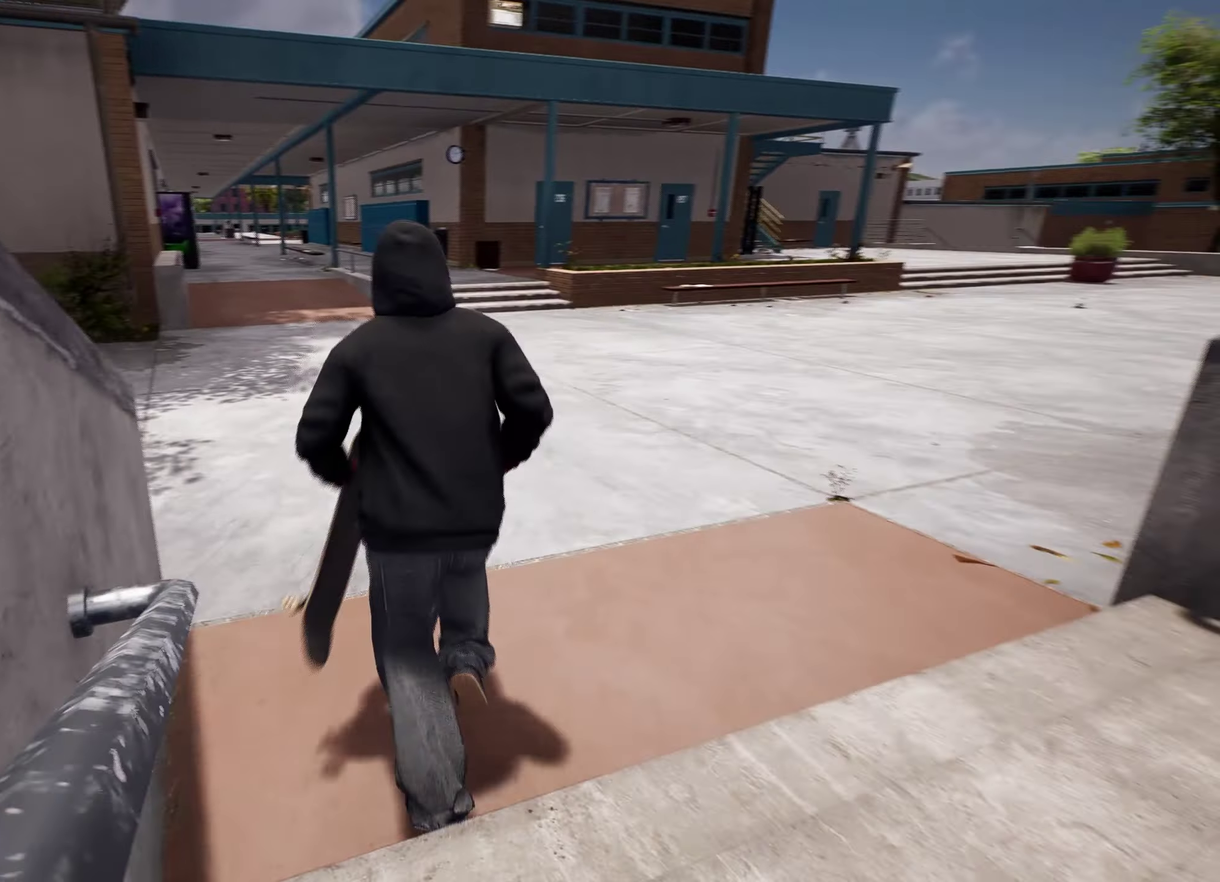
{"dt_ms": 300, "buttons": [], "left_stick": "up-right", "right_stick": "center", "events": [[34, "A", "up"], [150, "A", "down"], [250, "A", "up"]]}
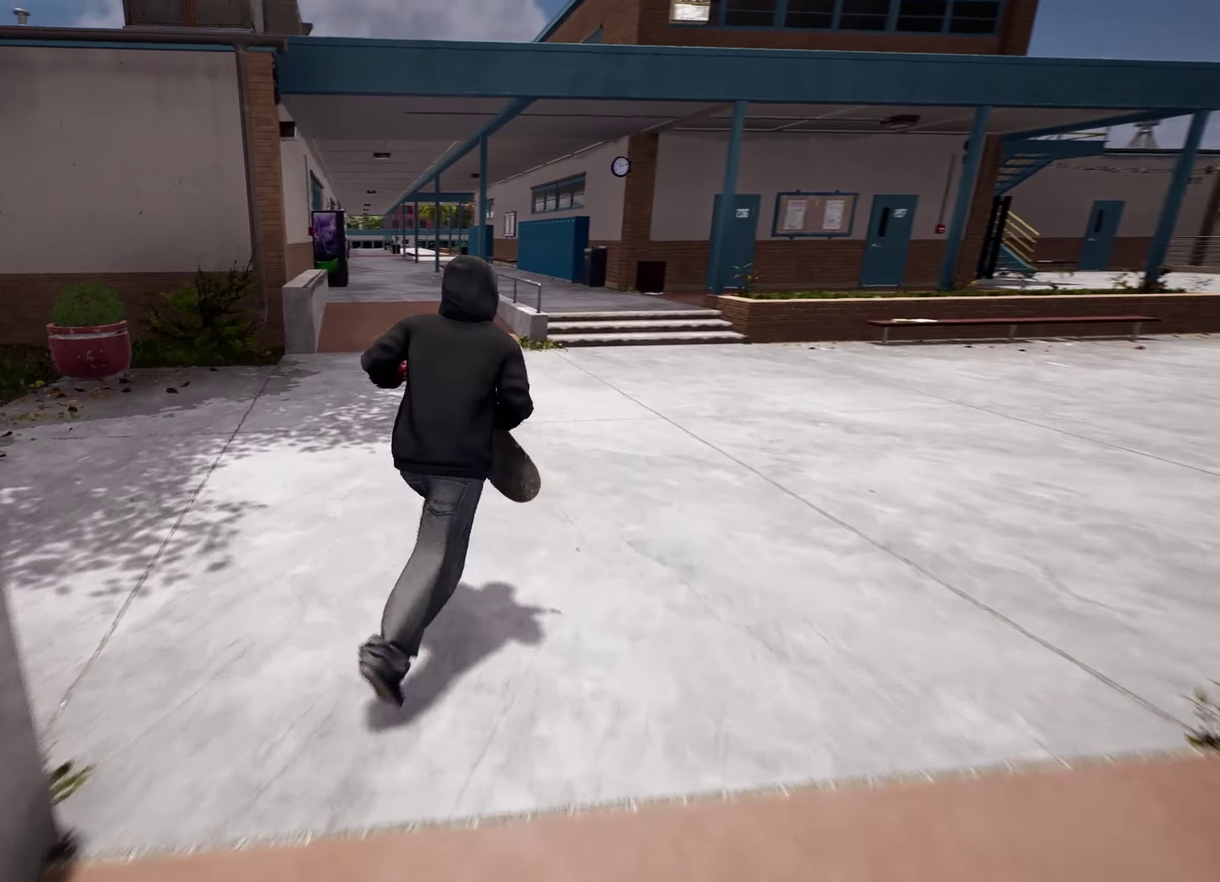
{"dt_ms": 700, "buttons": ["A"], "left_stick": "up", "right_stick": "center", "events": [[50, "A", "down"], [117, "A", "up"], [200, "A", "down"], [300, "A", "up"], [400, "A", "down"], [517, "A", "up"], [600, "A", "down"], [634, "left_stick", "up"]]}
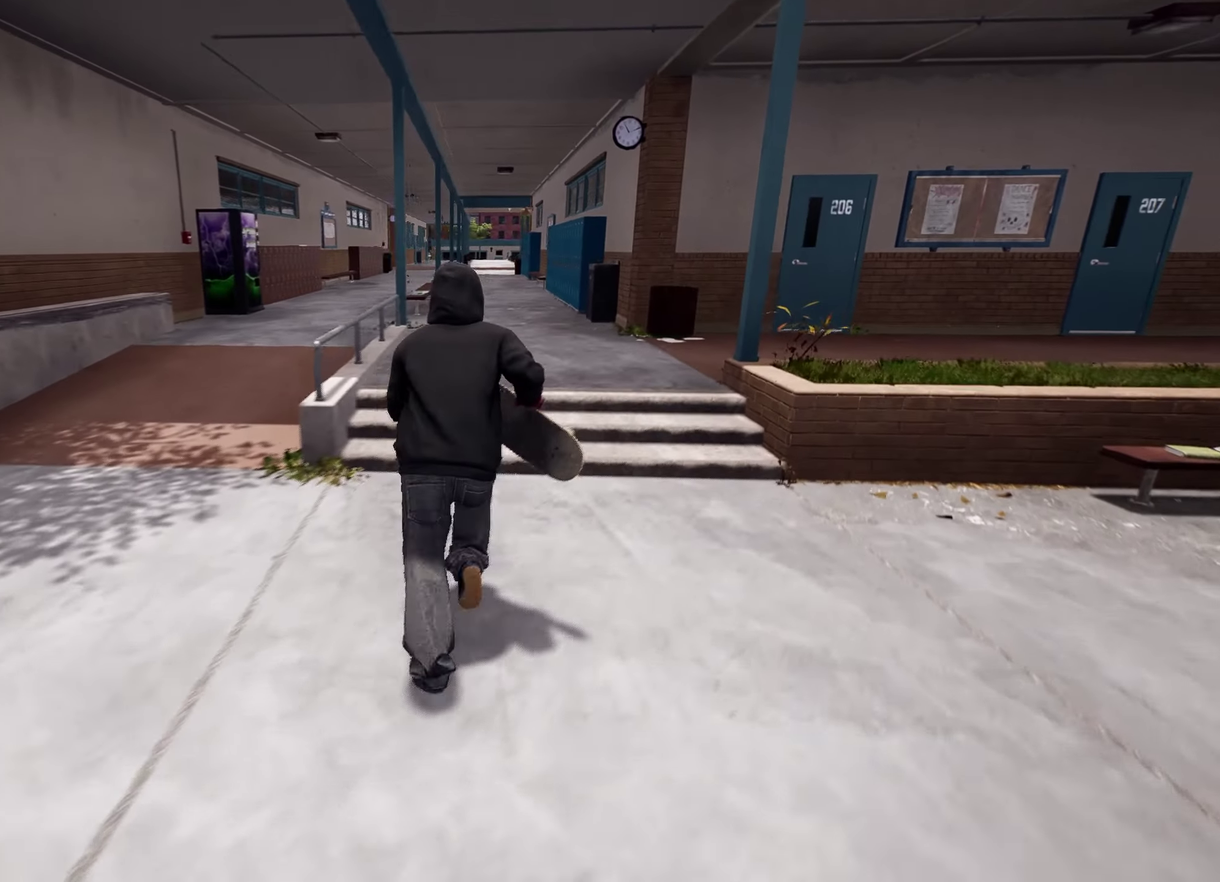
{"dt_ms": 500, "buttons": ["A"], "left_stick": "up", "right_stick": "center", "events": [[17, "A", "up"], [100, "A", "down"], [184, "A", "up"], [284, "A", "down"], [384, "A", "up"], [484, "A", "down"]]}
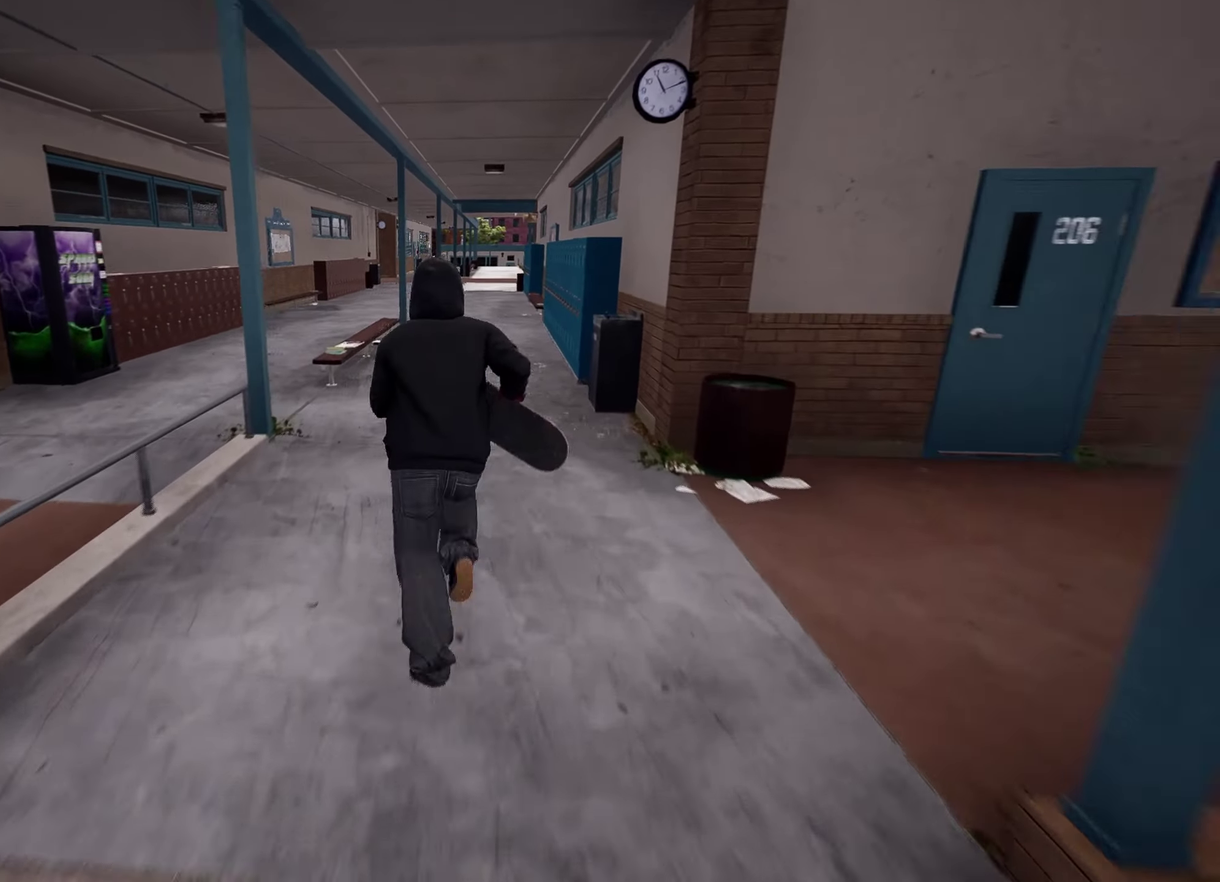
{"dt_ms": 300, "buttons": [], "left_stick": "up", "right_stick": "center", "events": [[50, "A", "up"], [184, "A", "down"], [267, "A", "up"]]}
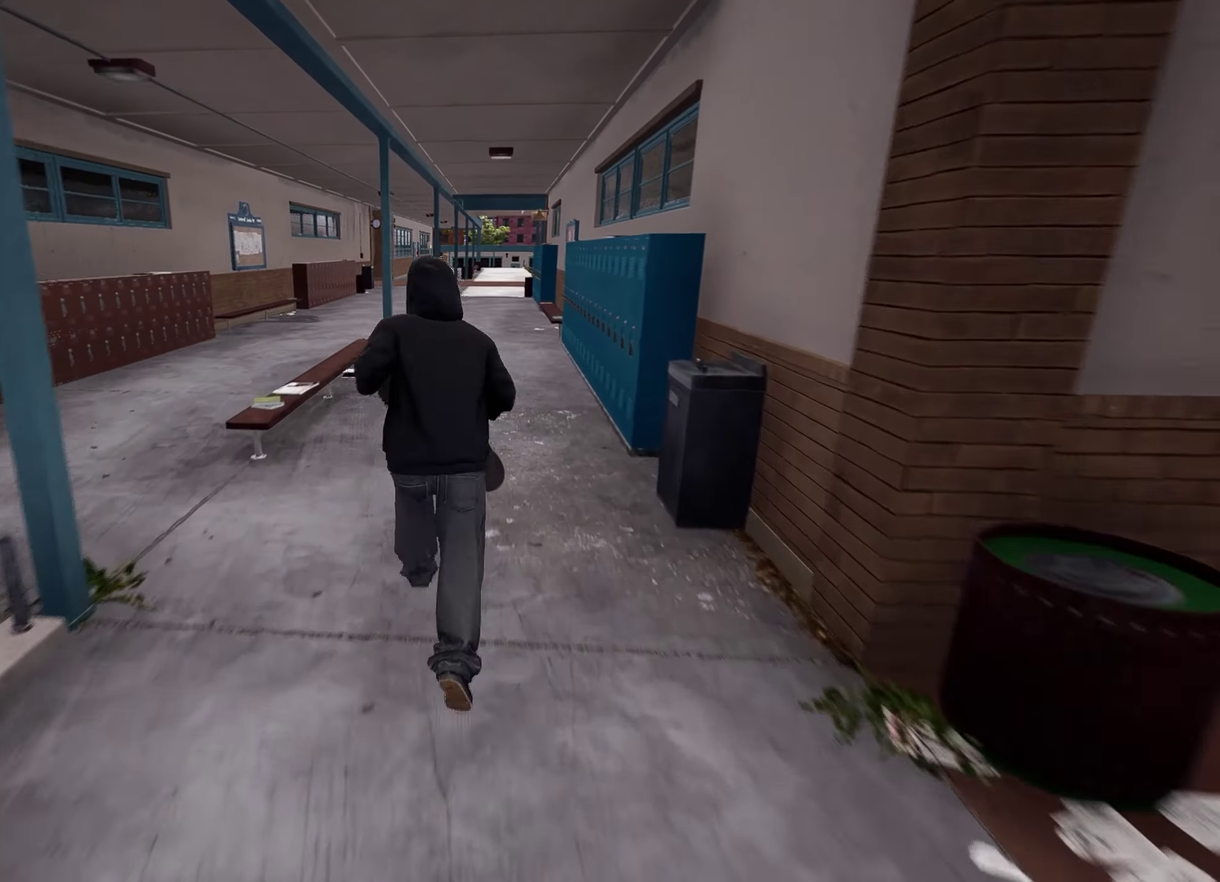
{"dt_ms": 800, "buttons": [], "left_stick": "up", "right_stick": "center", "events": [[67, "A", "down"], [150, "A", "up"], [234, "A", "down"], [334, "A", "up"], [450, "A", "down"], [534, "A", "up"], [634, "A", "down"], [734, "A", "up"]]}
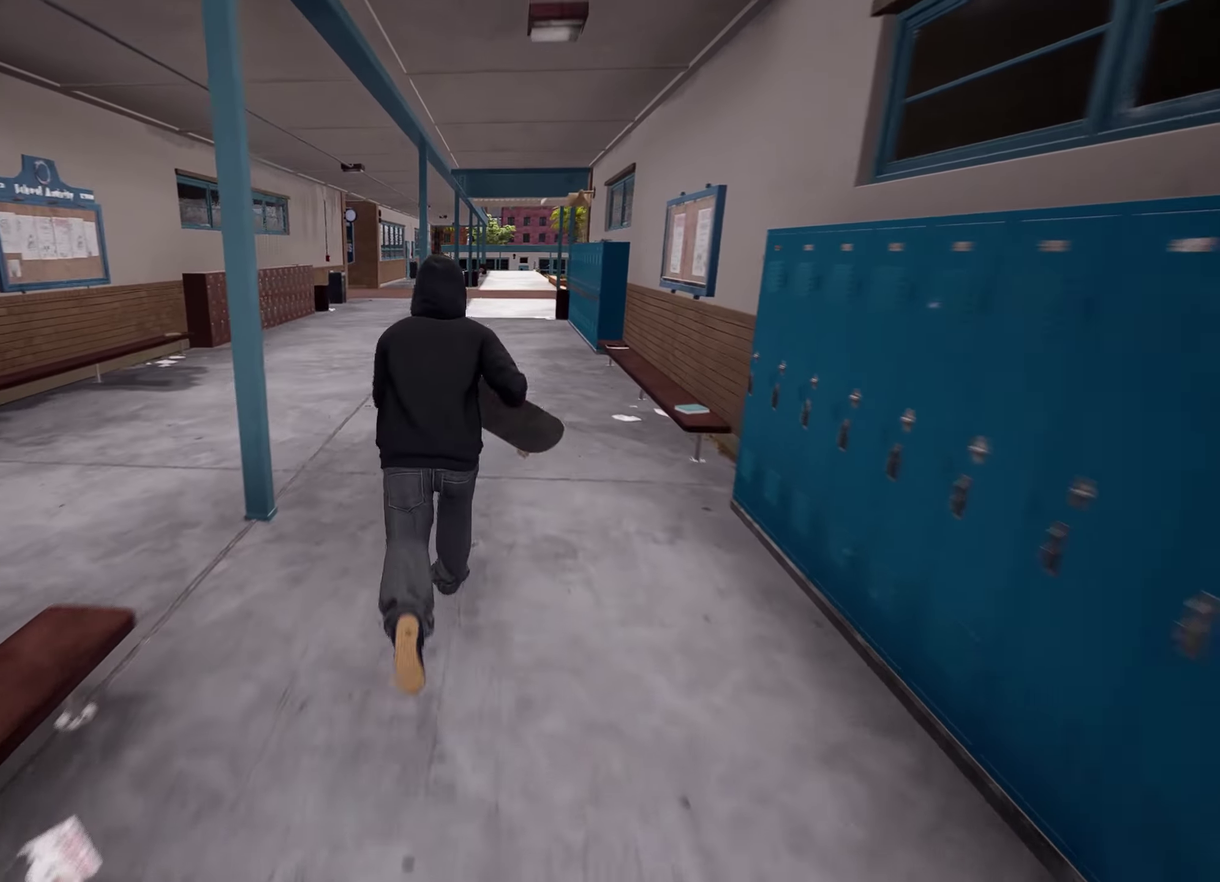
{"dt_ms": 400, "buttons": ["A"], "left_stick": "up", "right_stick": "center", "events": [[50, "A", "down"], [116, "A", "up"], [216, "A", "down"], [316, "A", "up"], [400, "A", "down"]]}
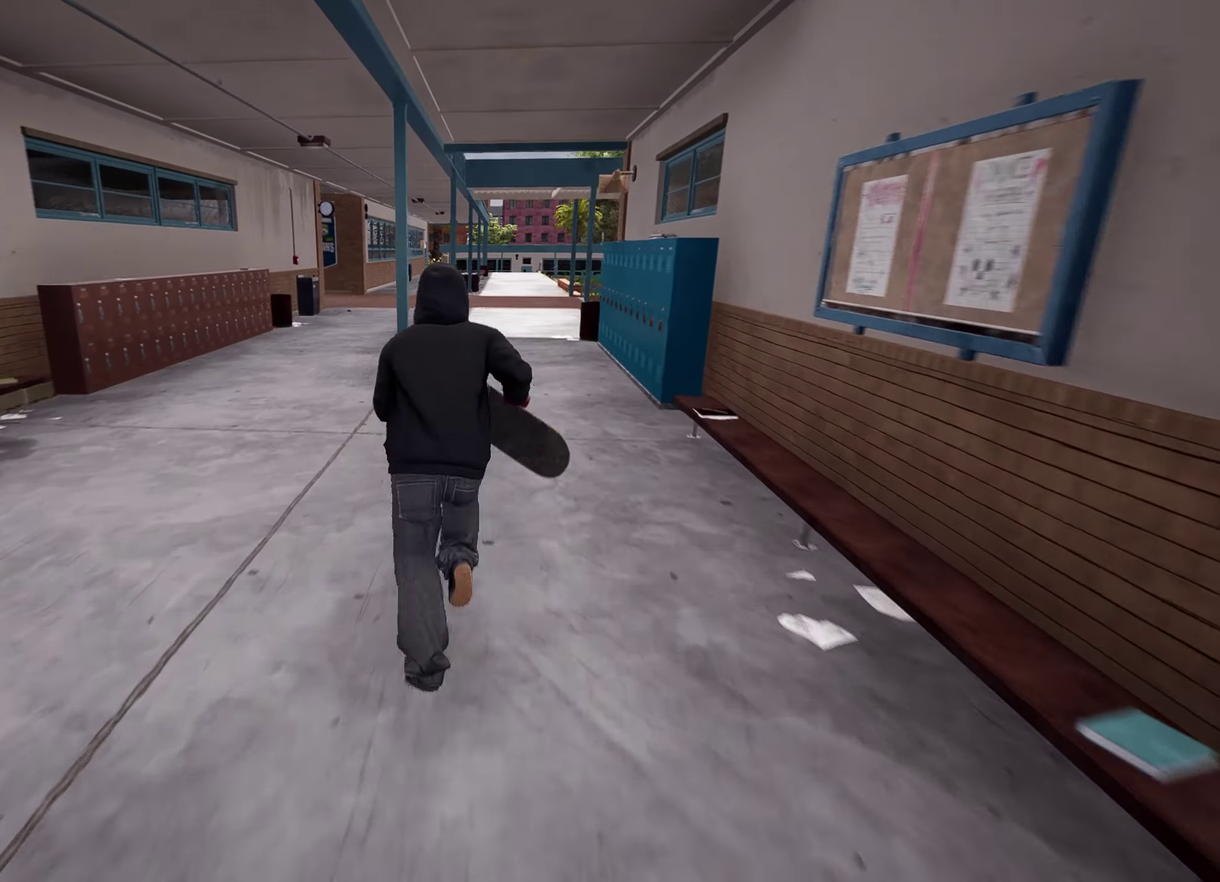
{"dt_ms": 500, "buttons": [], "left_stick": "up", "right_stick": "center", "events": [[133, "A", "up"], [200, "A", "down"], [350, "A", "up"]]}
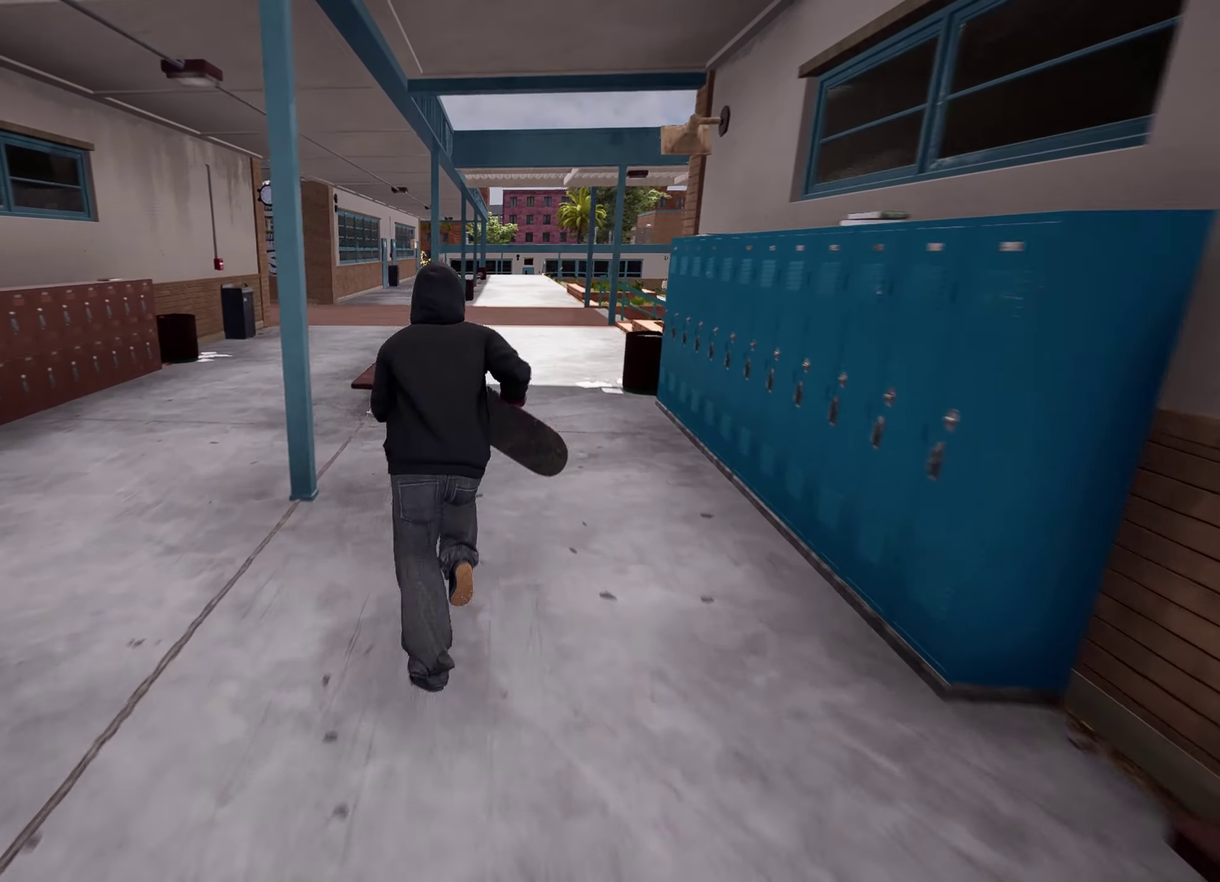
{"dt_ms": 500, "buttons": [], "left_stick": "up-right", "right_stick": "left", "events": [[316, "right_stick", "left"], [400, "left_stick", "up-right"]]}
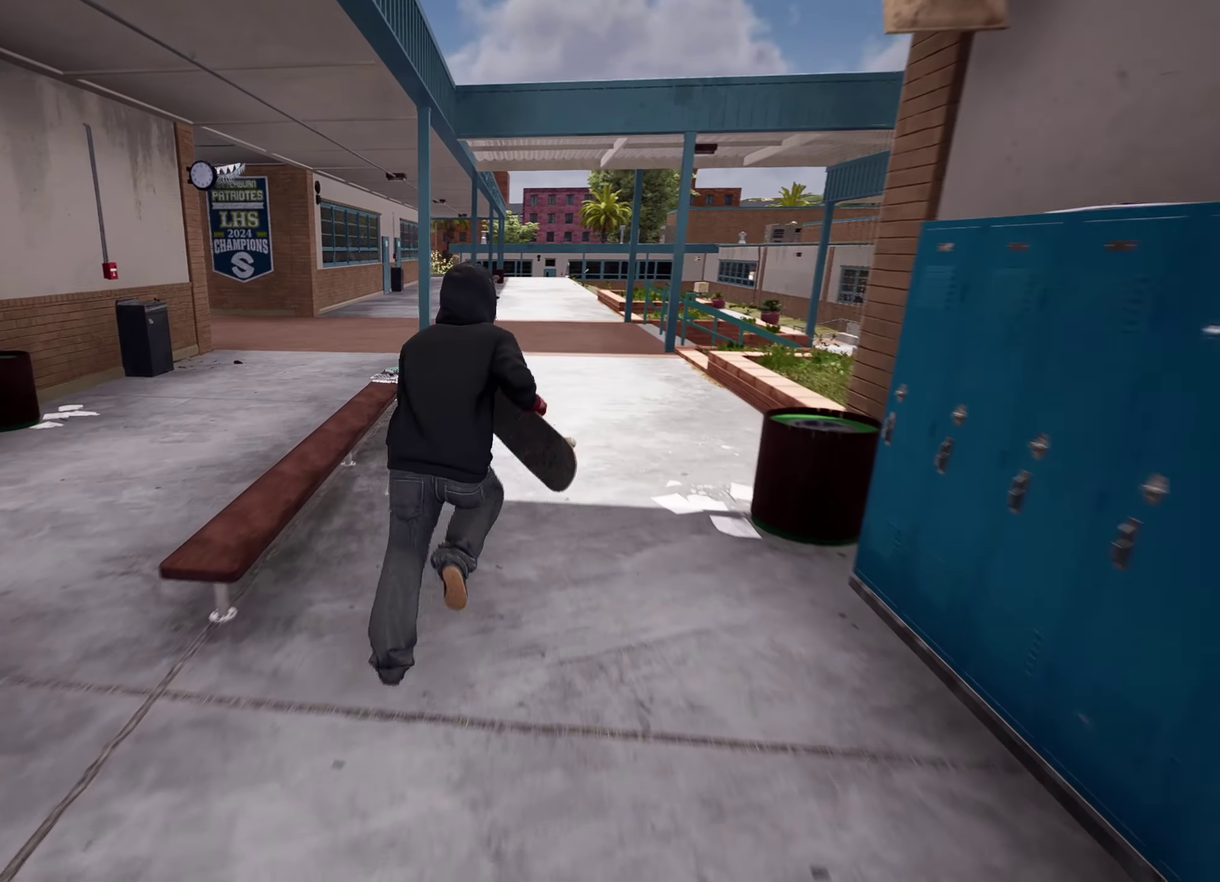
{"dt_ms": 300, "buttons": [], "left_stick": "up-right", "right_stick": "left"}
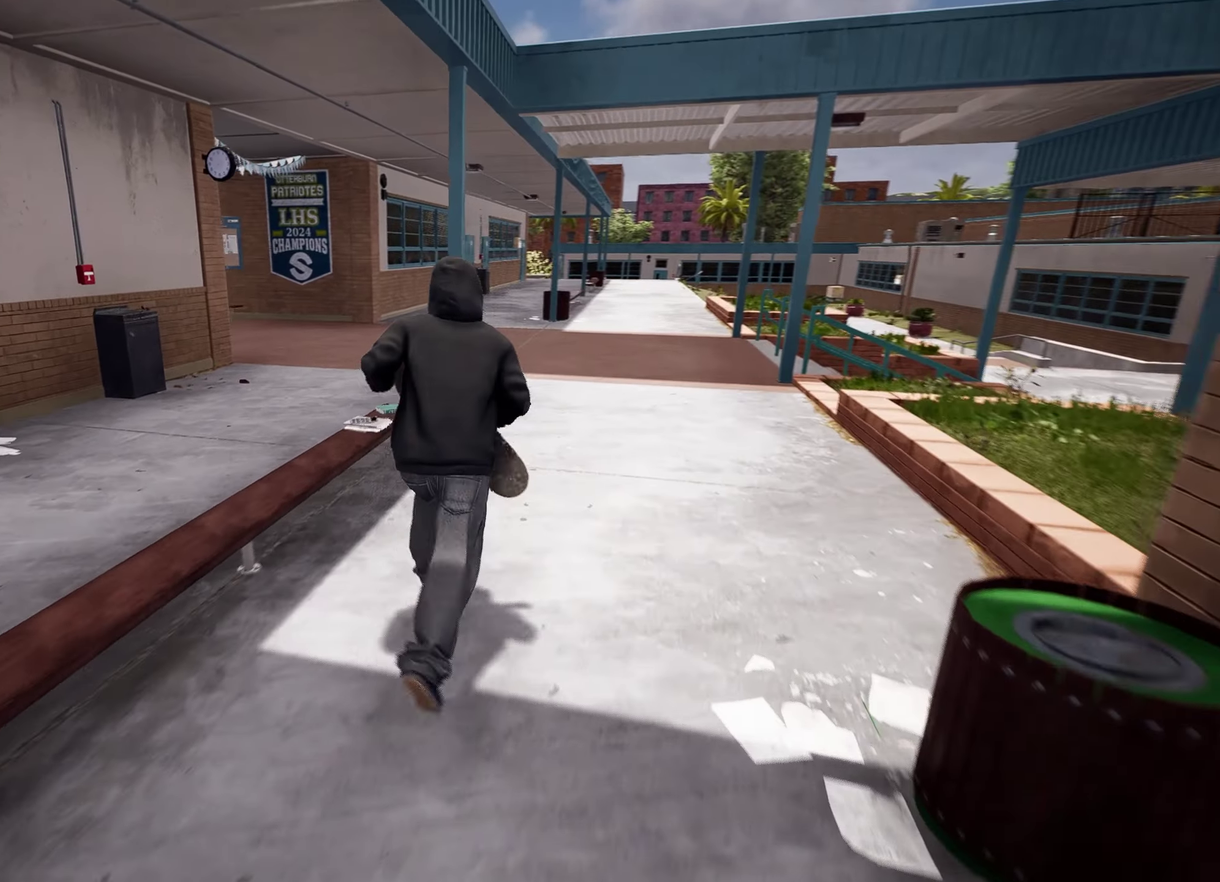
{"dt_ms": 800, "buttons": [], "left_stick": "right", "right_stick": "left", "events": [[750, "left_stick", "right"]]}
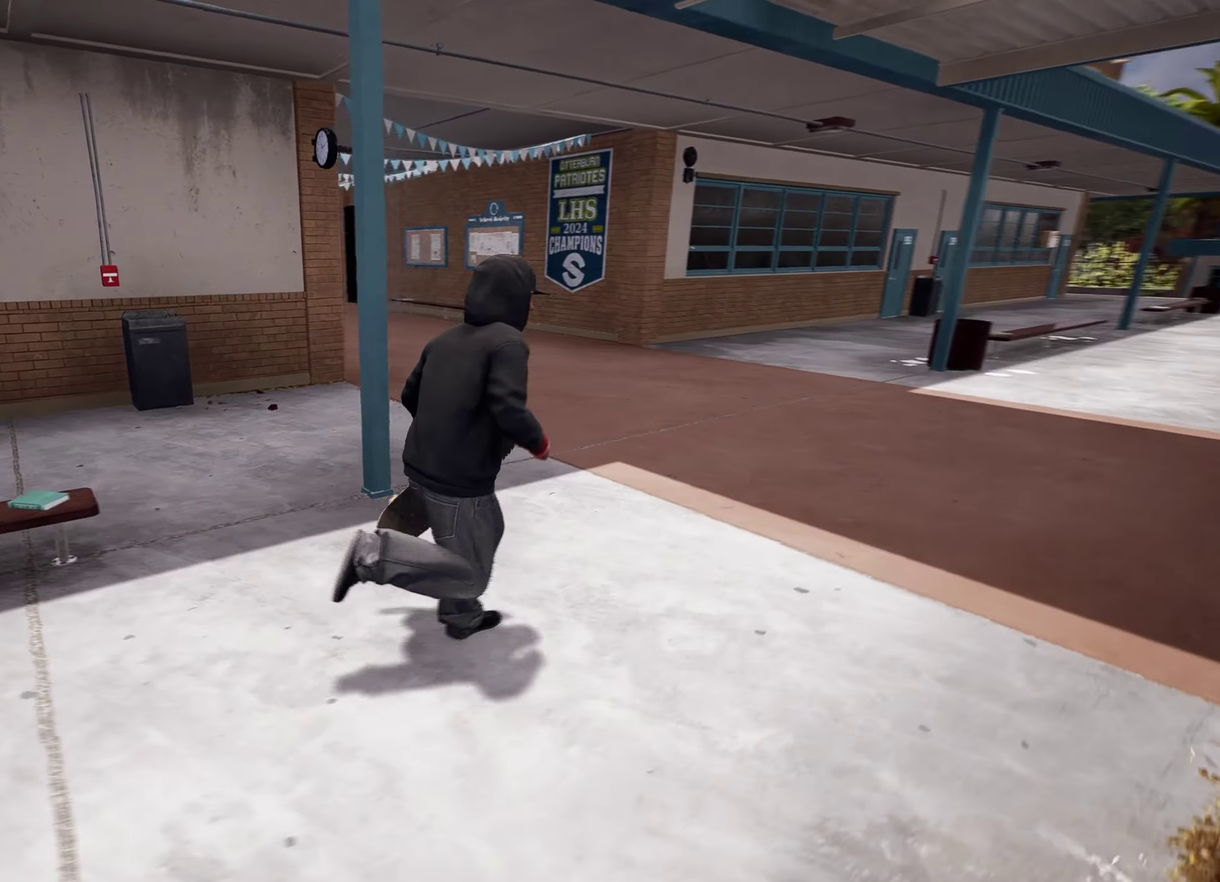
{"dt_ms": 400, "buttons": [], "left_stick": "up-right", "right_stick": "left"}
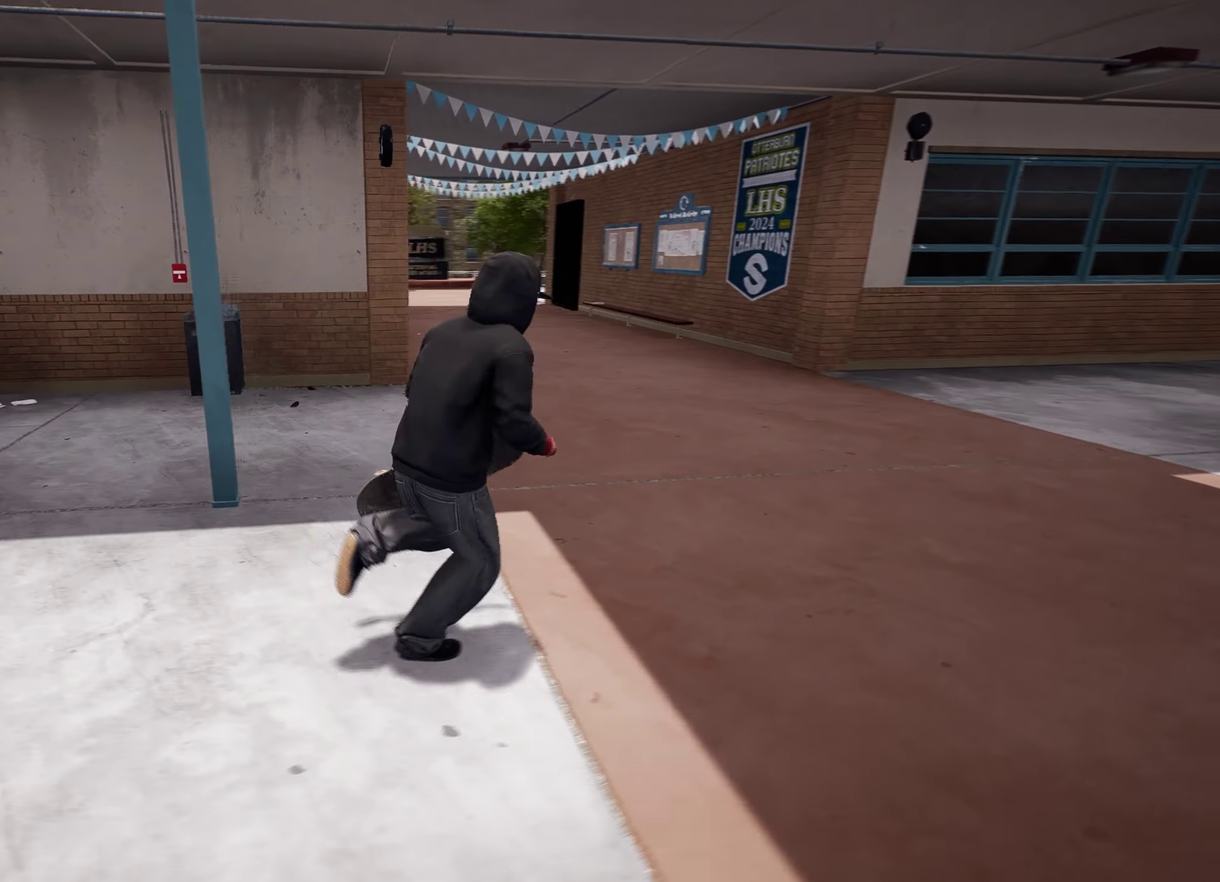
{"dt_ms": 400, "buttons": [], "left_stick": "down-right", "right_stick": "left"}